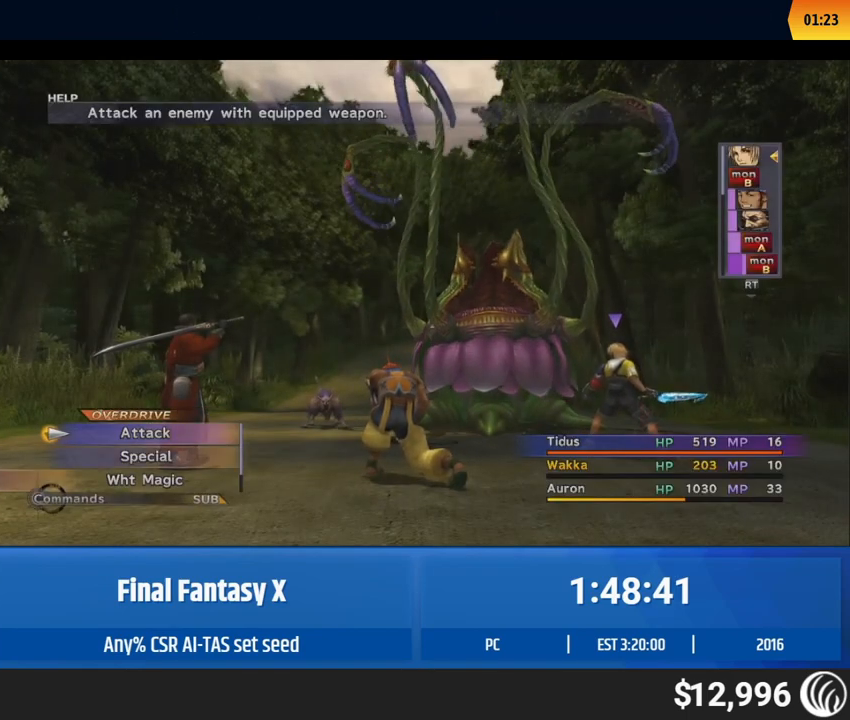
Gameplay with a controller (Xbox layout); each line is a JSON object with the inputs held at the frame after it. "events" lists button and stick changes between this image and that frame as [ms after this image, input, new state], when the widget could be followed in between. Not read: L1 L3 R1 R3 right_stick.
{"buttons": [], "left_stick": "center", "events": [[133, "DPAD_DOWN", "down"], [167, "DPAD_DOWN", "up"]]}
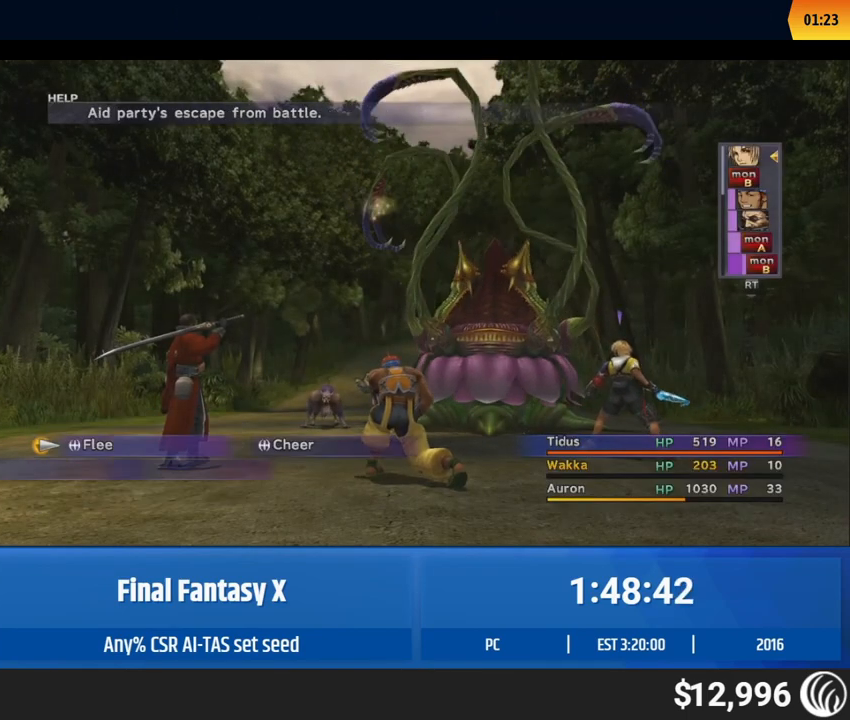
{"buttons": [], "left_stick": "center", "events": []}
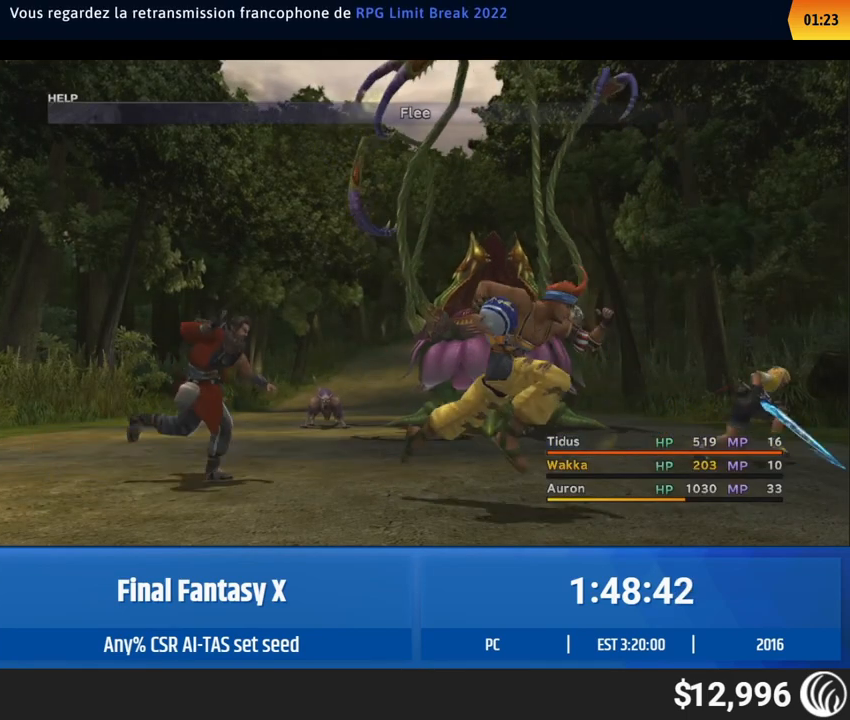
{"buttons": [], "left_stick": "center", "events": []}
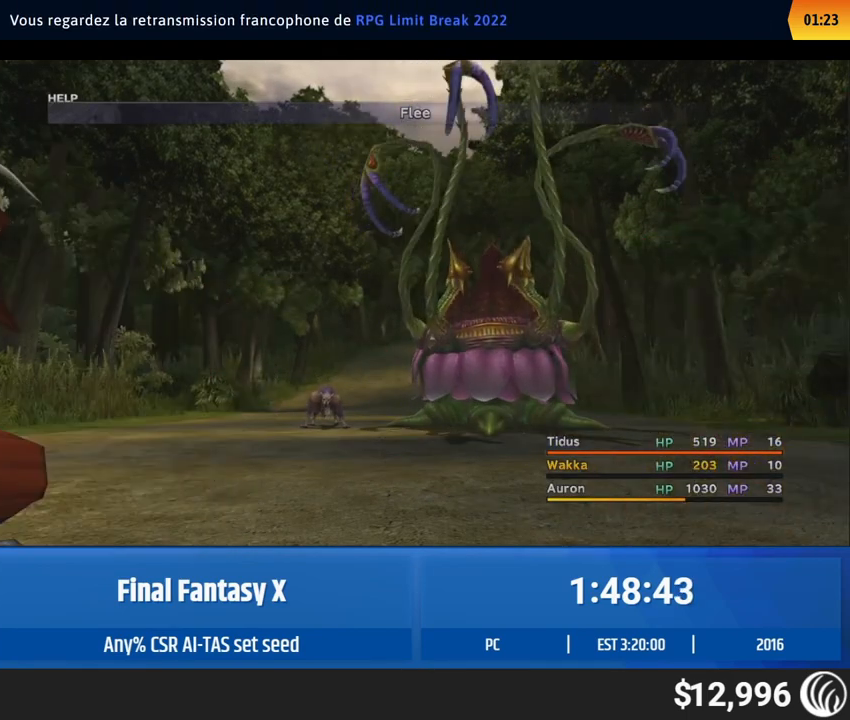
{"buttons": [], "left_stick": "center", "events": []}
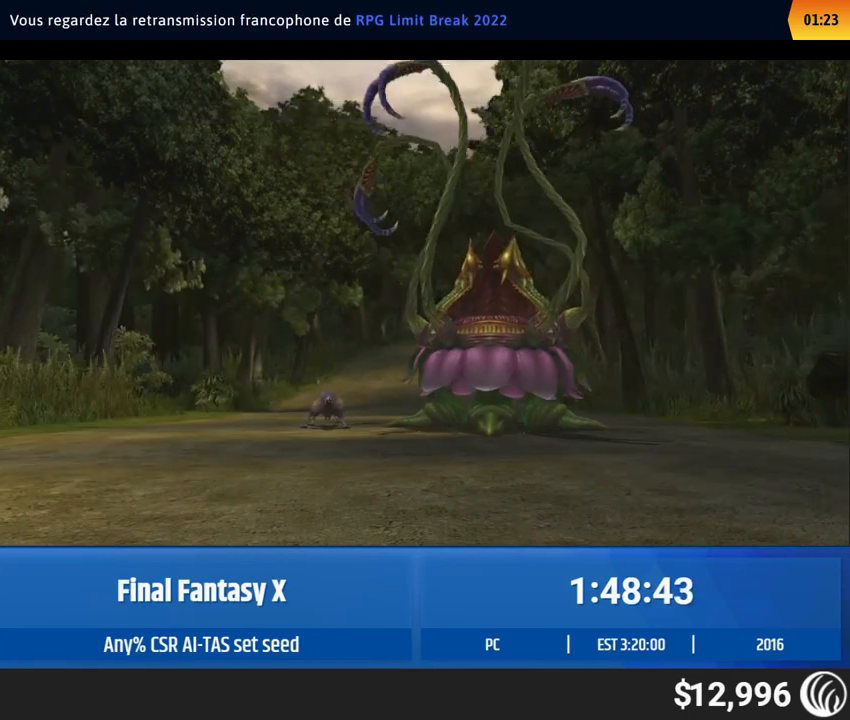
{"buttons": [], "left_stick": "center", "events": []}
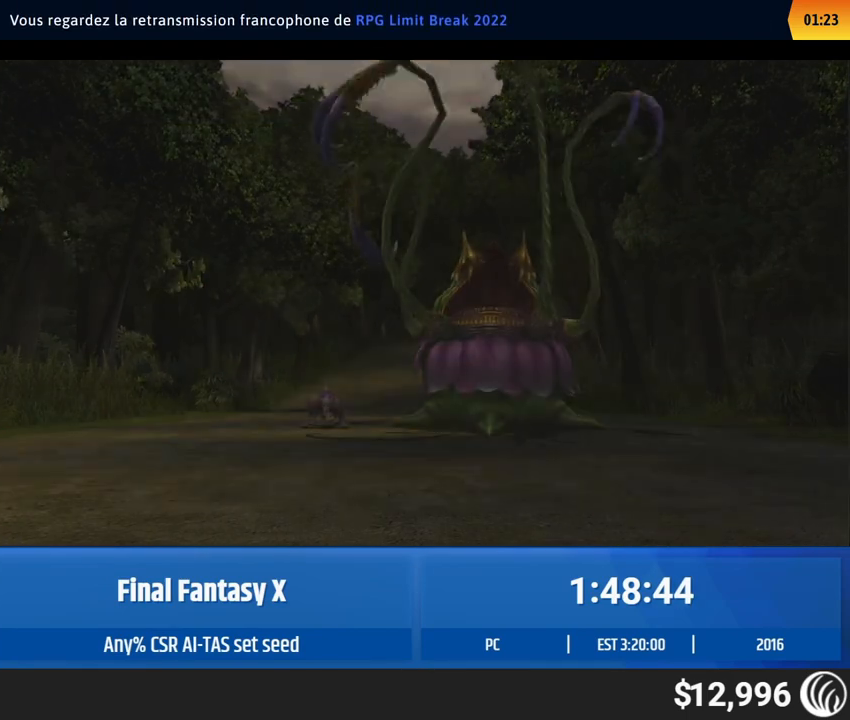
{"buttons": [], "left_stick": "center", "events": []}
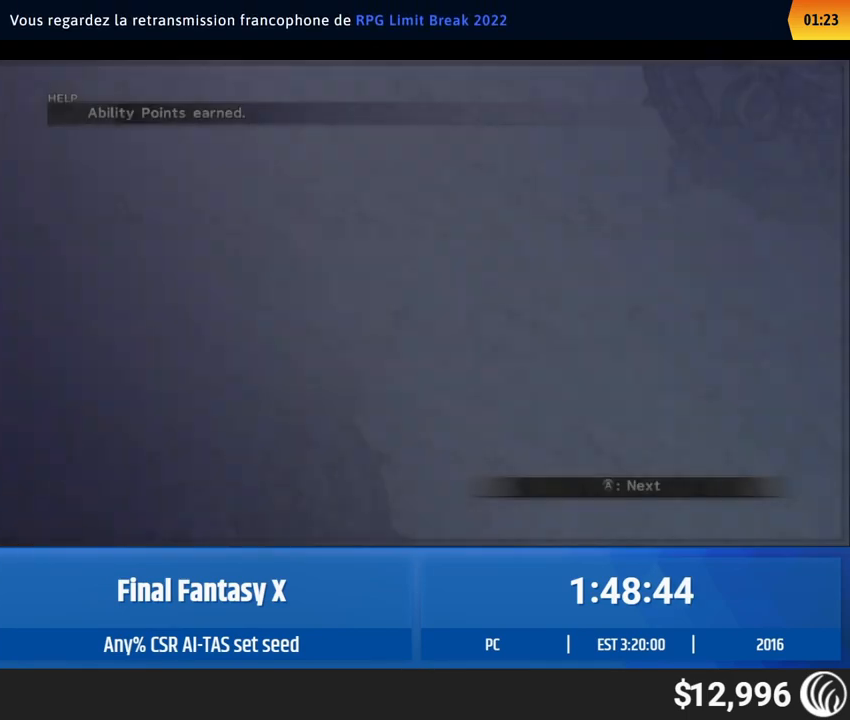
{"buttons": [], "left_stick": "center", "events": []}
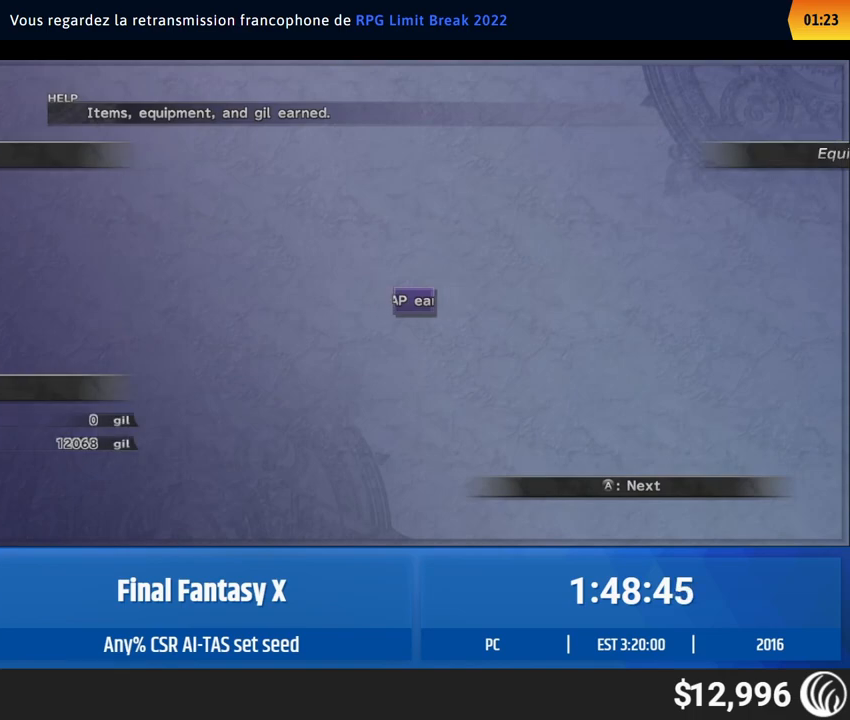
{"buttons": [], "left_stick": "center", "events": []}
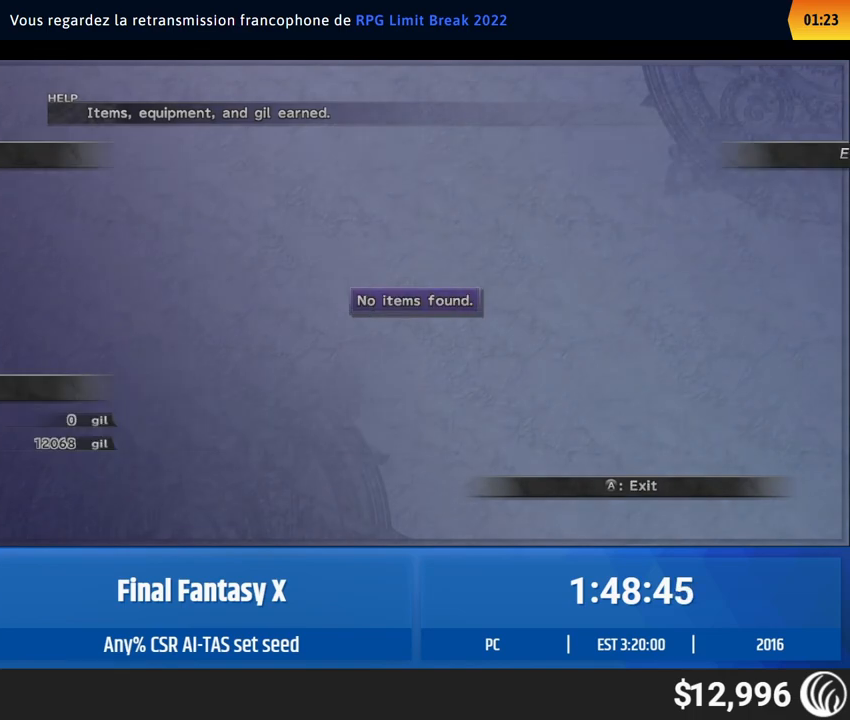
{"buttons": [], "left_stick": "center", "events": []}
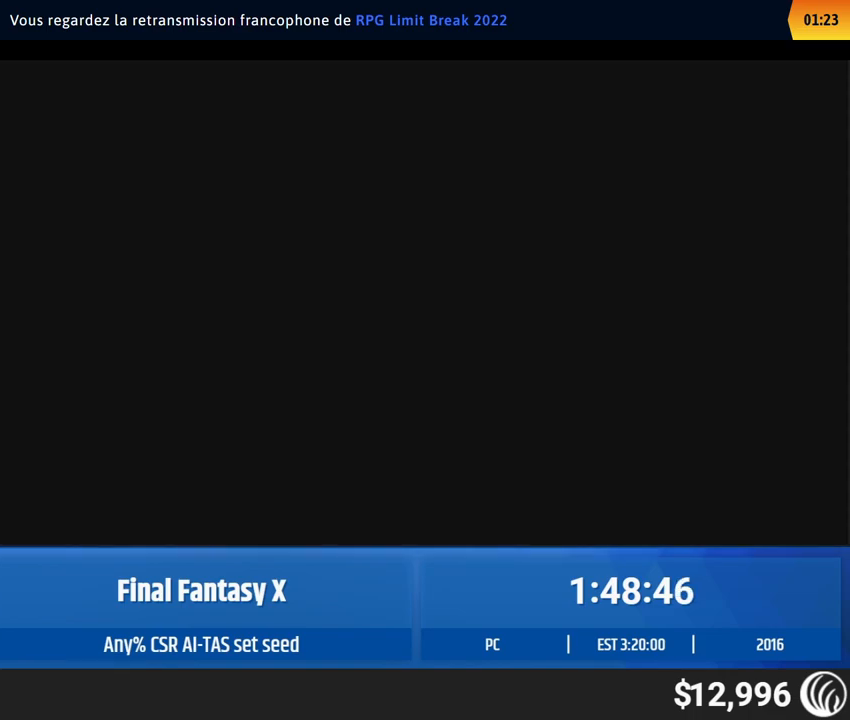
{"buttons": [], "left_stick": "up", "events": [[117, "left_stick", "up"]]}
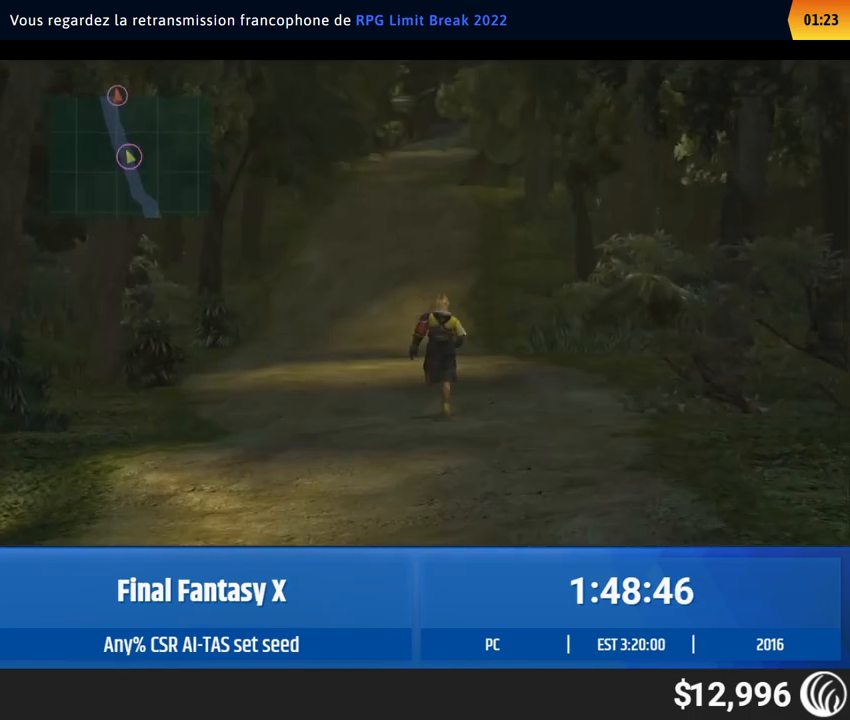
{"buttons": [], "left_stick": "up", "events": []}
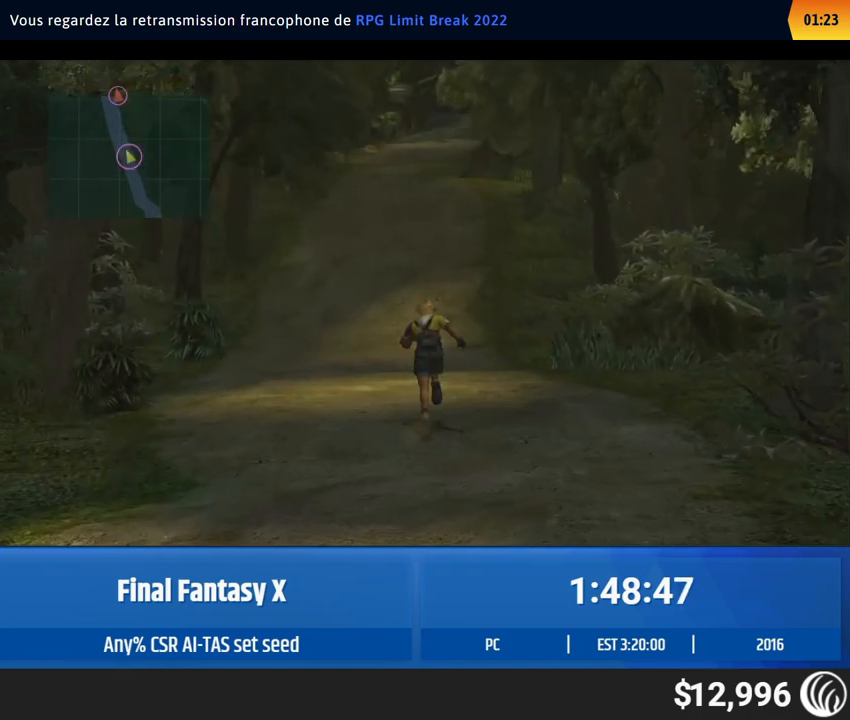
{"buttons": [], "left_stick": "up", "events": []}
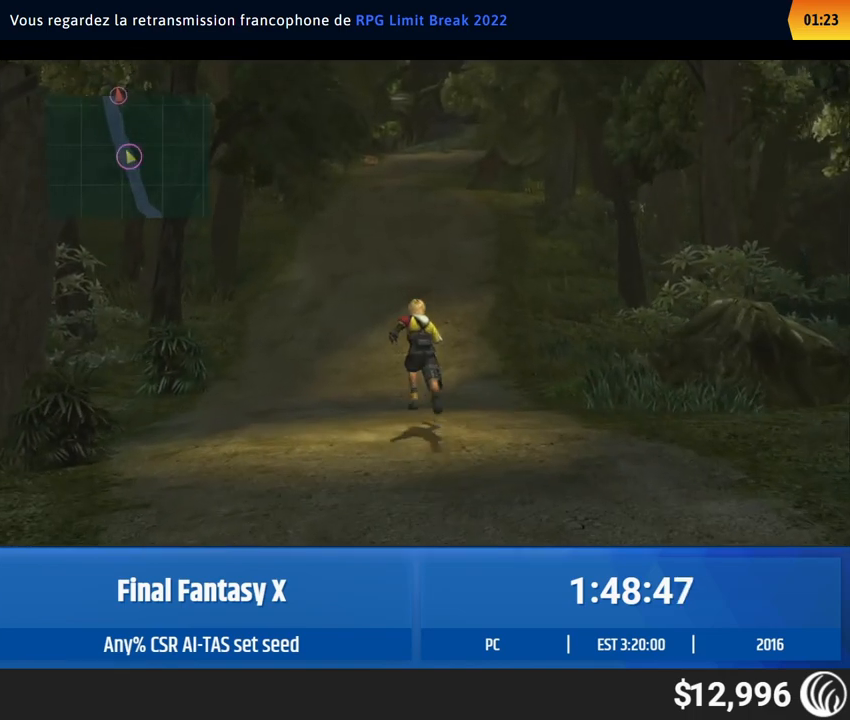
{"buttons": [], "left_stick": "up", "events": []}
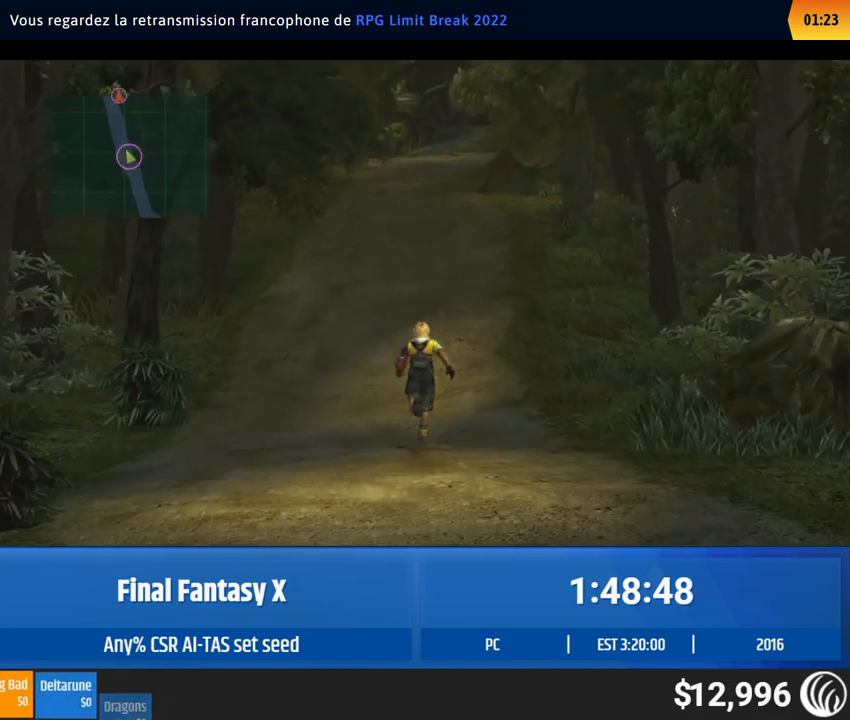
{"buttons": [], "left_stick": "up", "events": []}
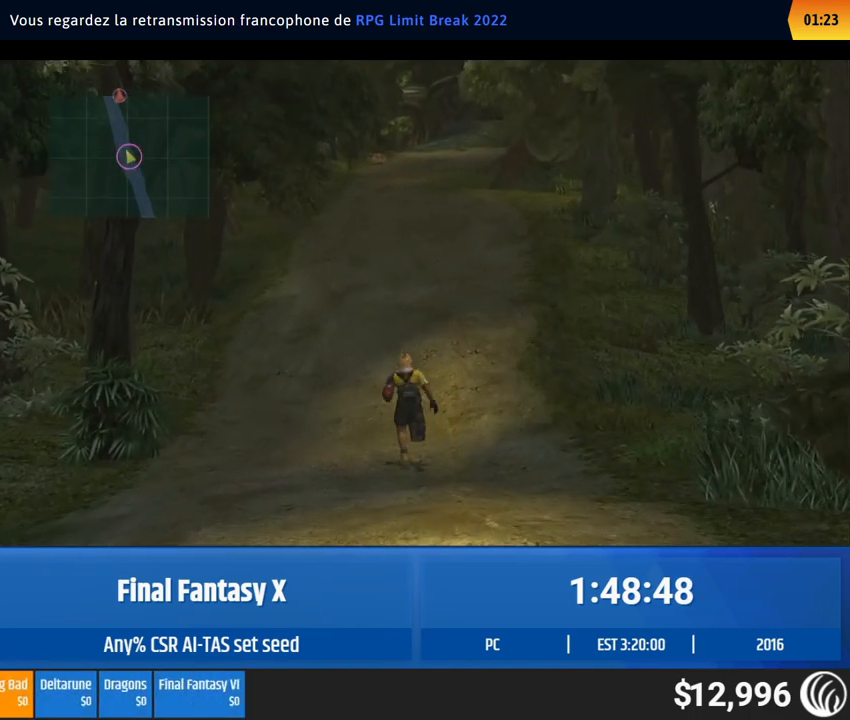
{"buttons": [], "left_stick": "up", "events": []}
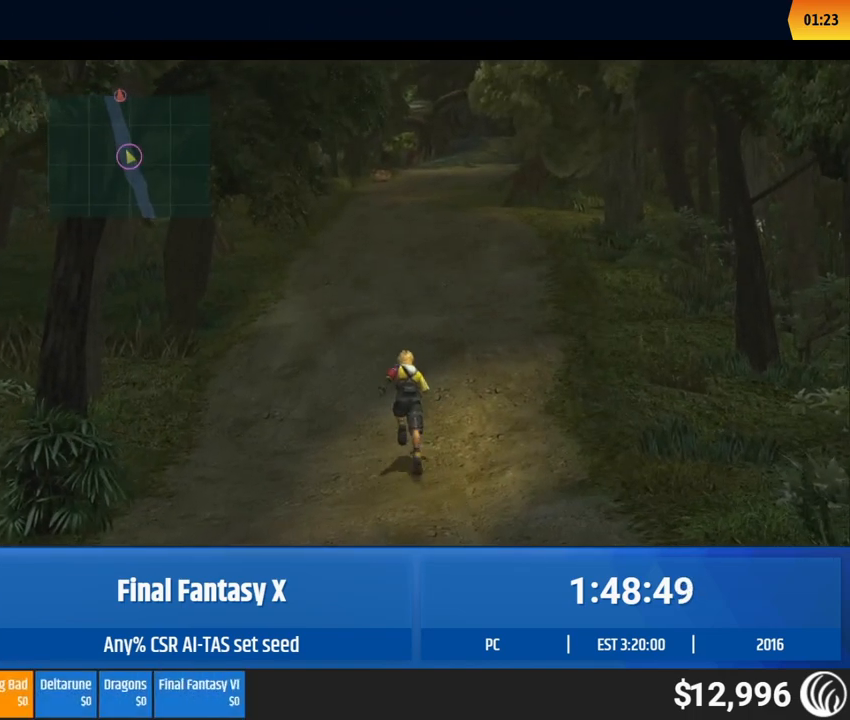
{"buttons": [], "left_stick": "up", "events": []}
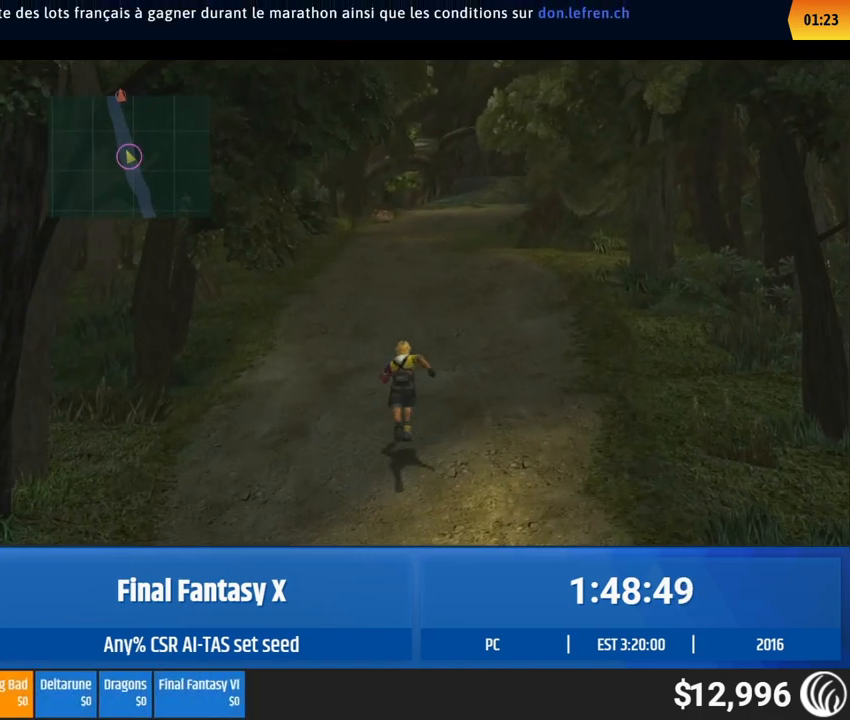
{"buttons": [], "left_stick": "up", "events": []}
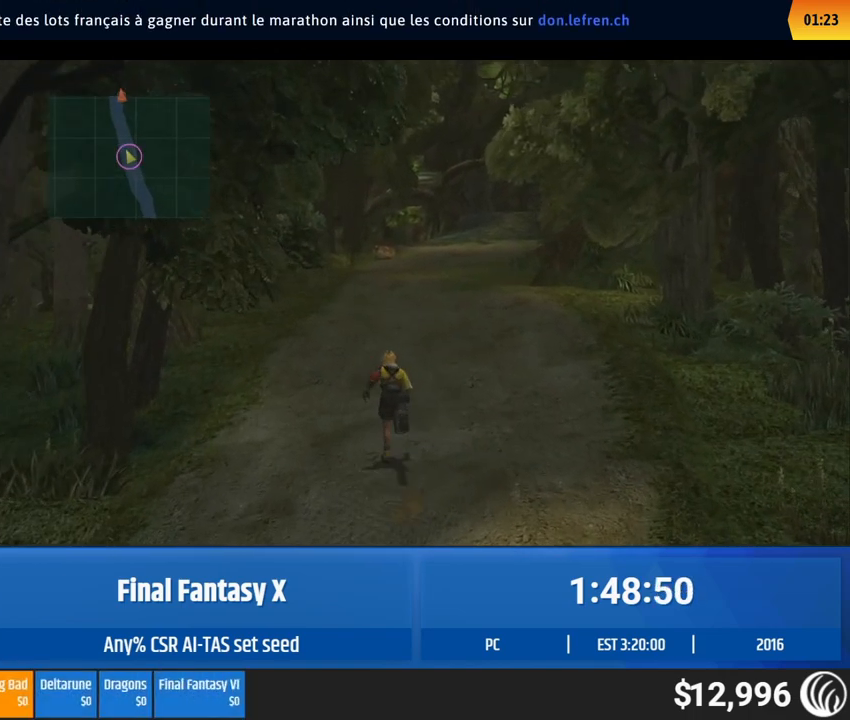
{"buttons": [], "left_stick": "up", "events": []}
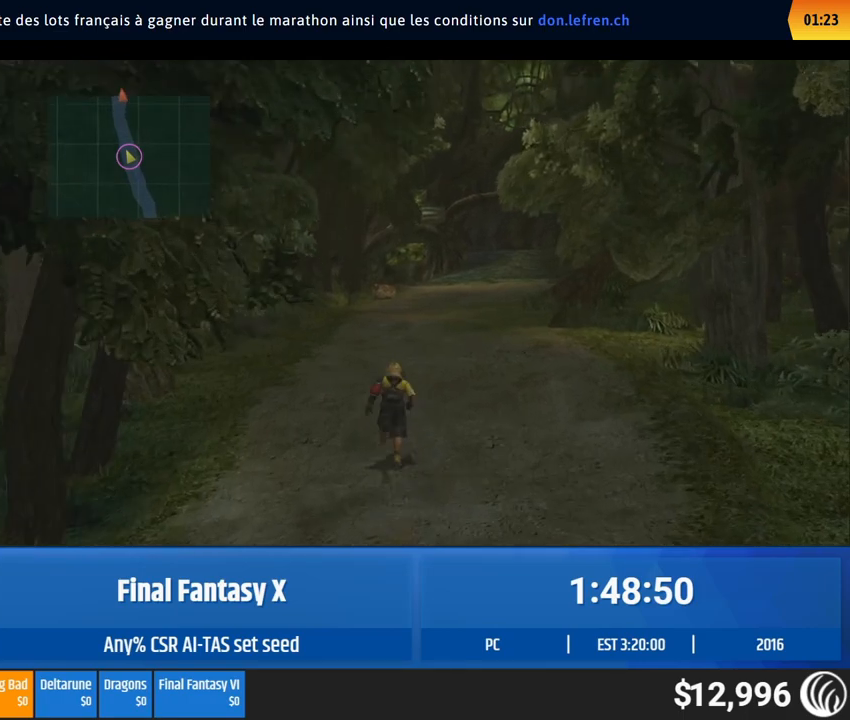
{"buttons": [], "left_stick": "up", "events": []}
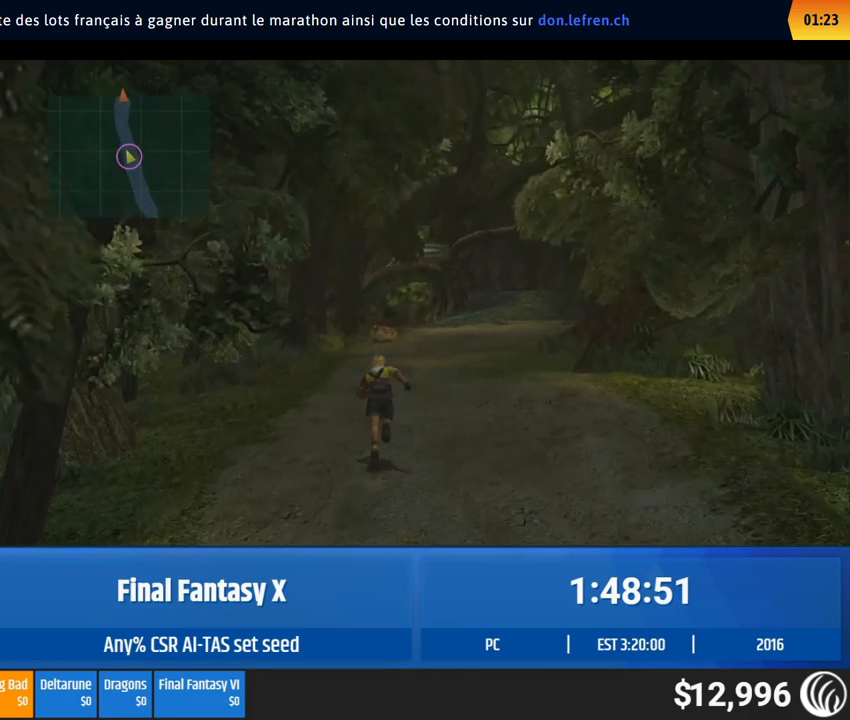
{"buttons": [], "left_stick": "up", "events": []}
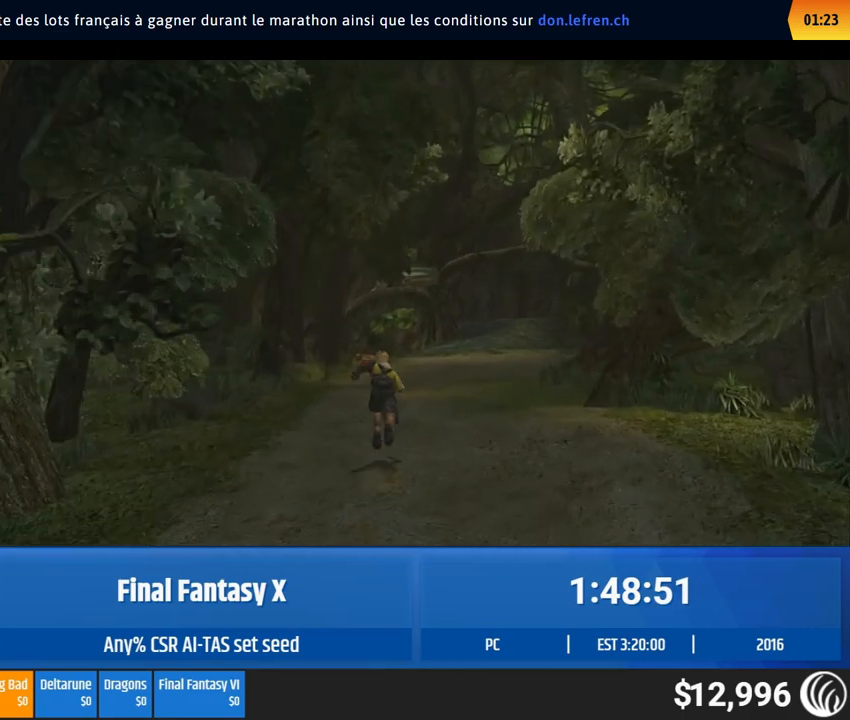
{"buttons": [], "left_stick": "center", "events": [[17, "left_stick", "center"]]}